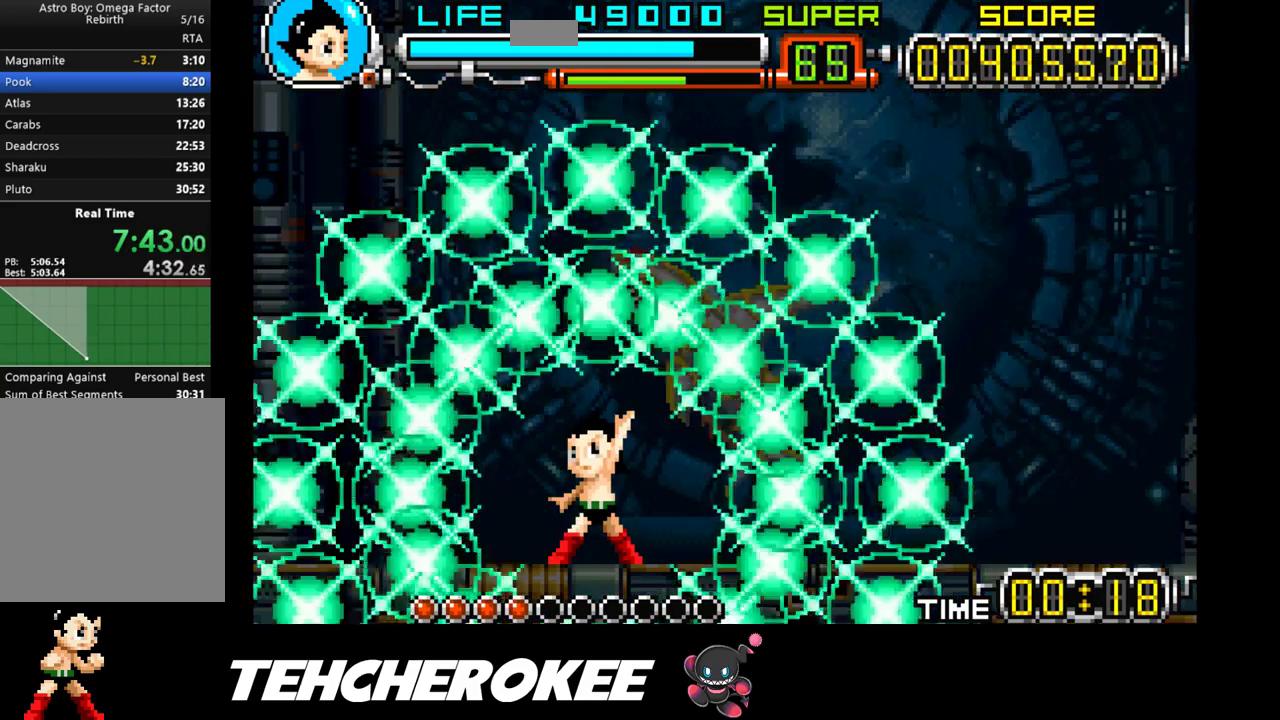
Gameplay with a controller (Xbox layout); each line is a JSON object with the inputs held at the frame after it. "events" lists button and stick changes between this image and that frame as [ms after this image, input, new state], when the widget could be followed in between. Not read: left_stick right_stick.
{"buttons": [], "events": []}
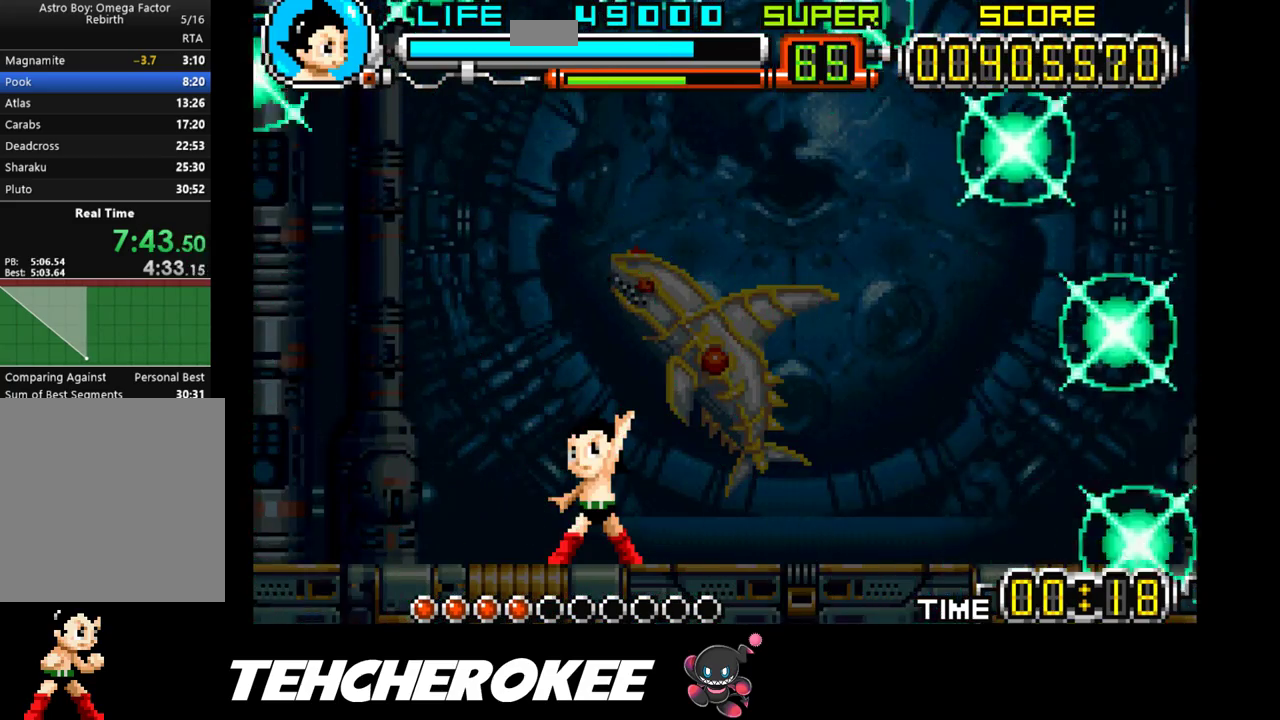
{"buttons": [], "events": []}
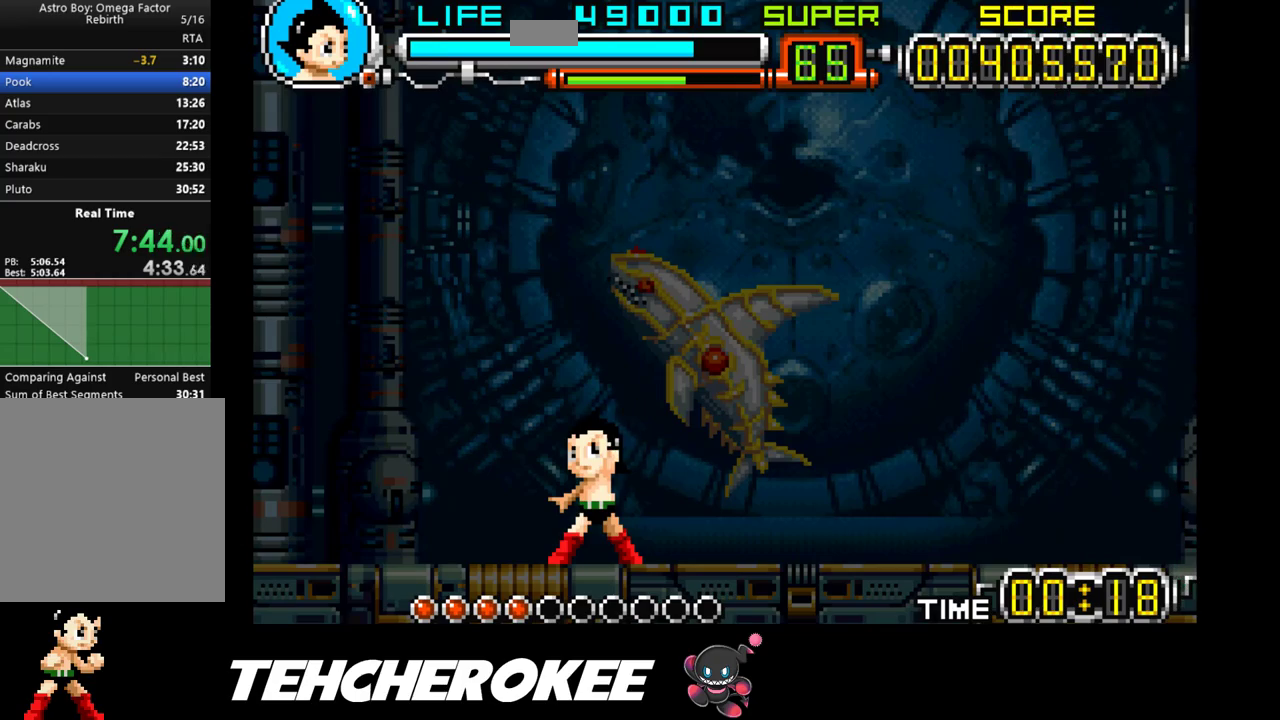
{"buttons": [], "events": []}
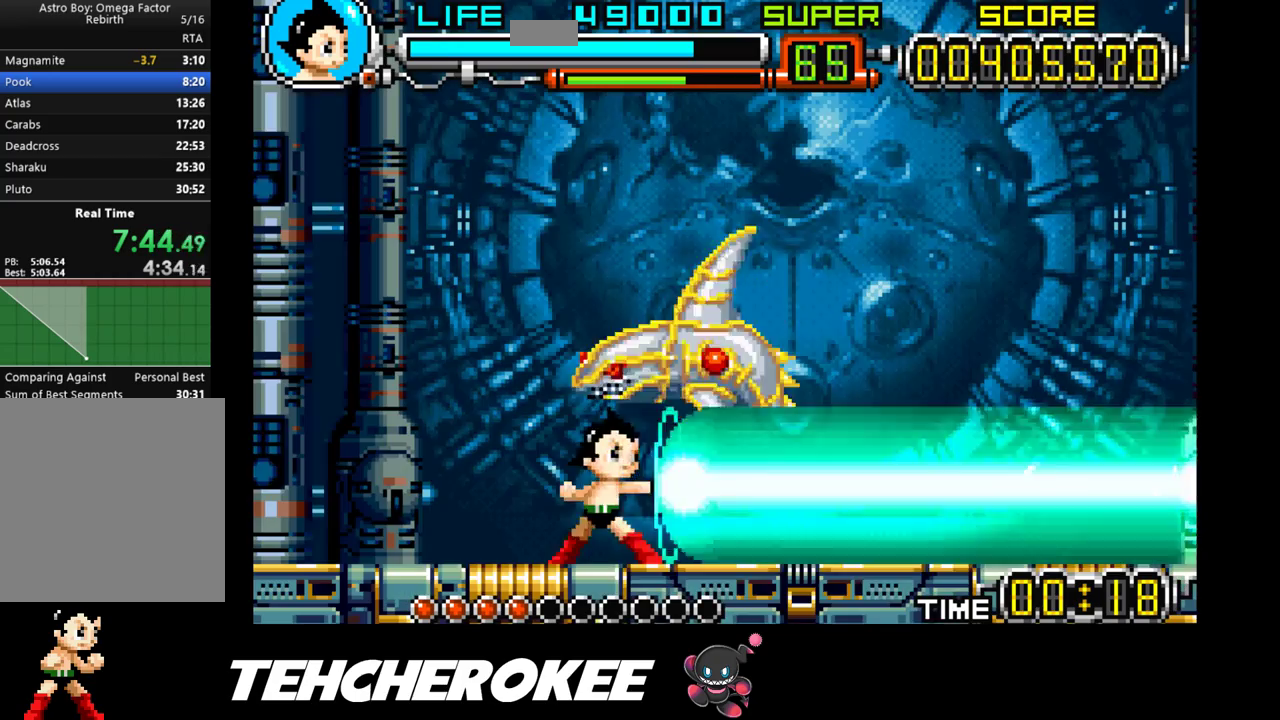
{"buttons": [], "events": []}
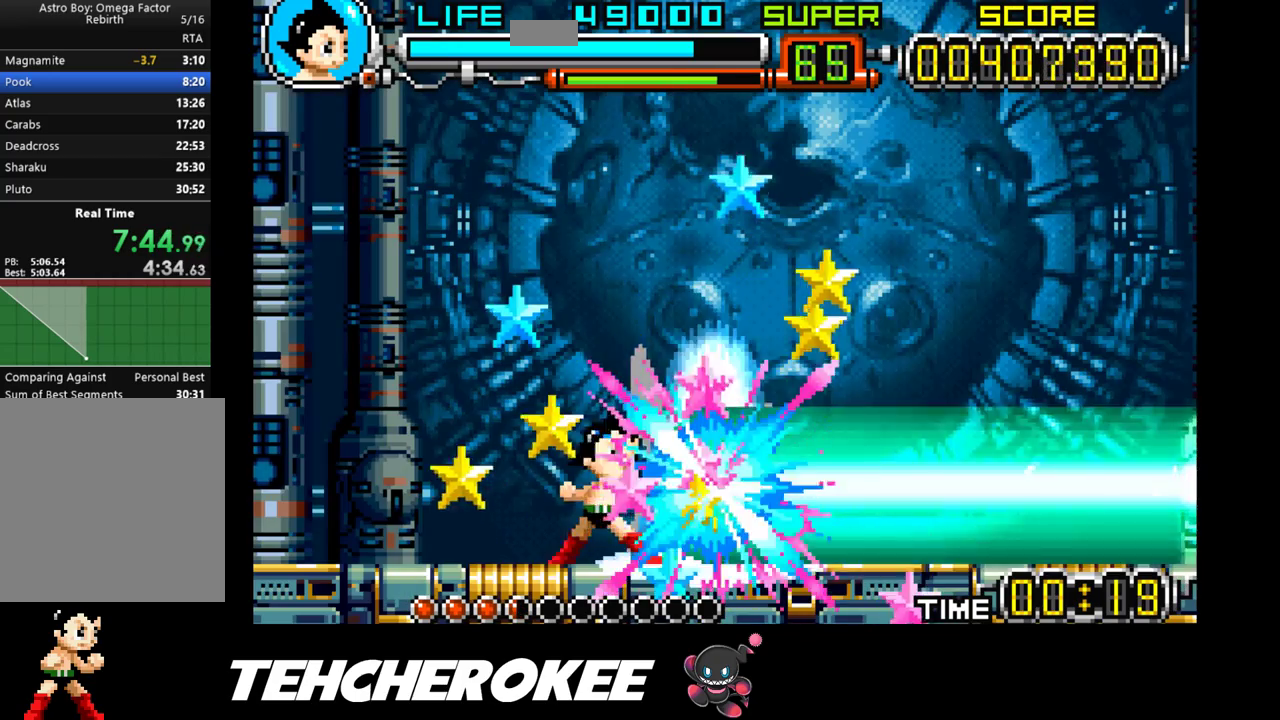
{"buttons": ["DPAD_LEFT"], "events": [[50, "DPAD_LEFT", "down"]]}
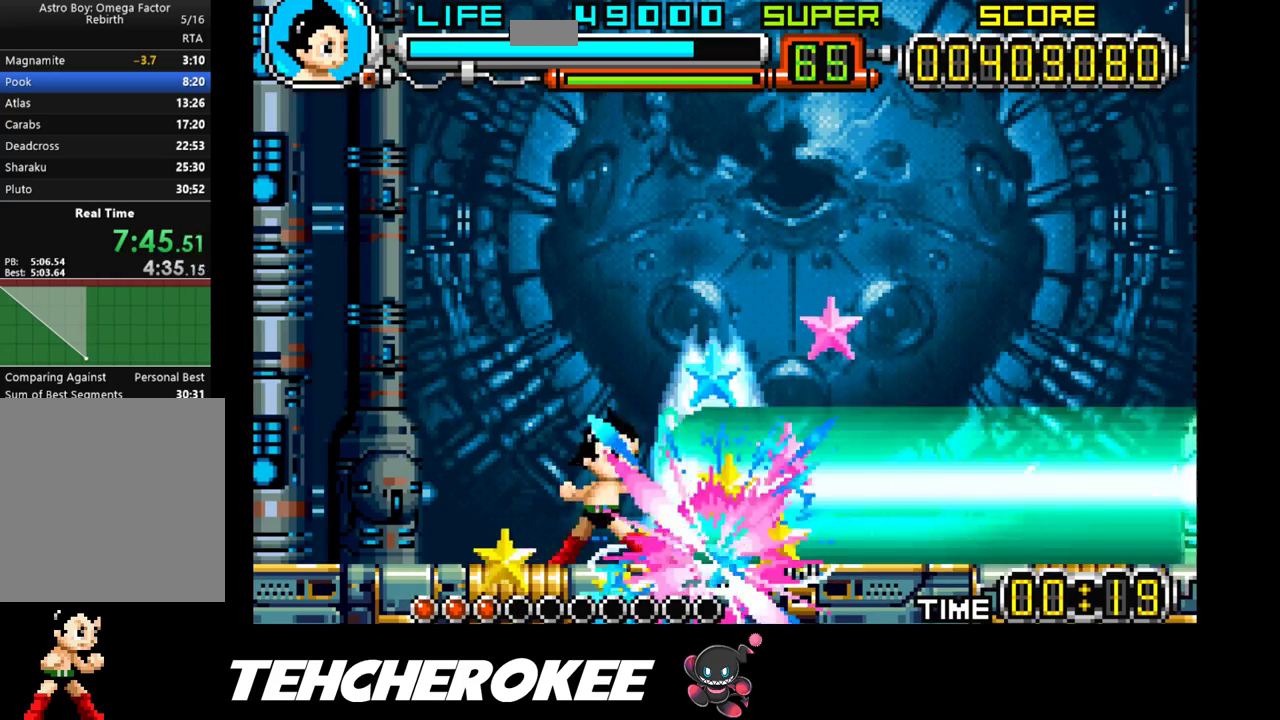
{"buttons": ["DPAD_LEFT"], "events": []}
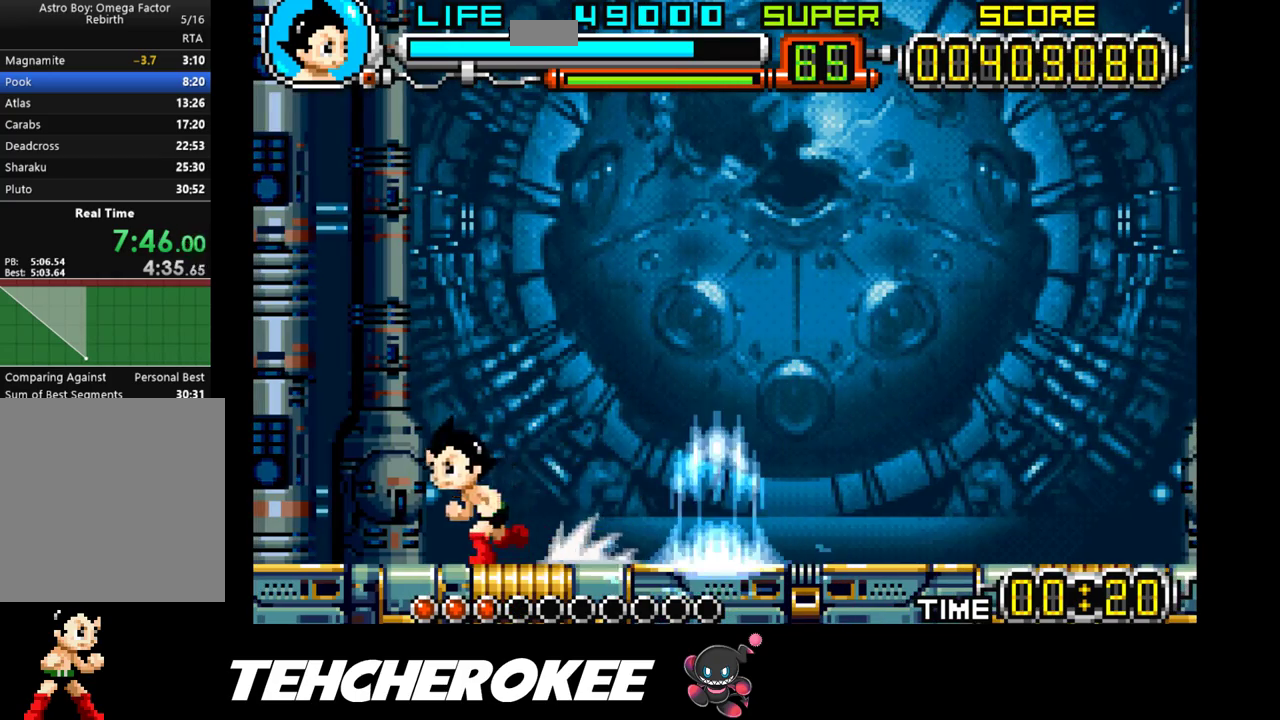
{"buttons": ["DPAD_RIGHT"], "events": [[250, "DPAD_LEFT", "up"], [283, "B", "down"], [283, "DPAD_RIGHT", "down"], [367, "B", "up"]]}
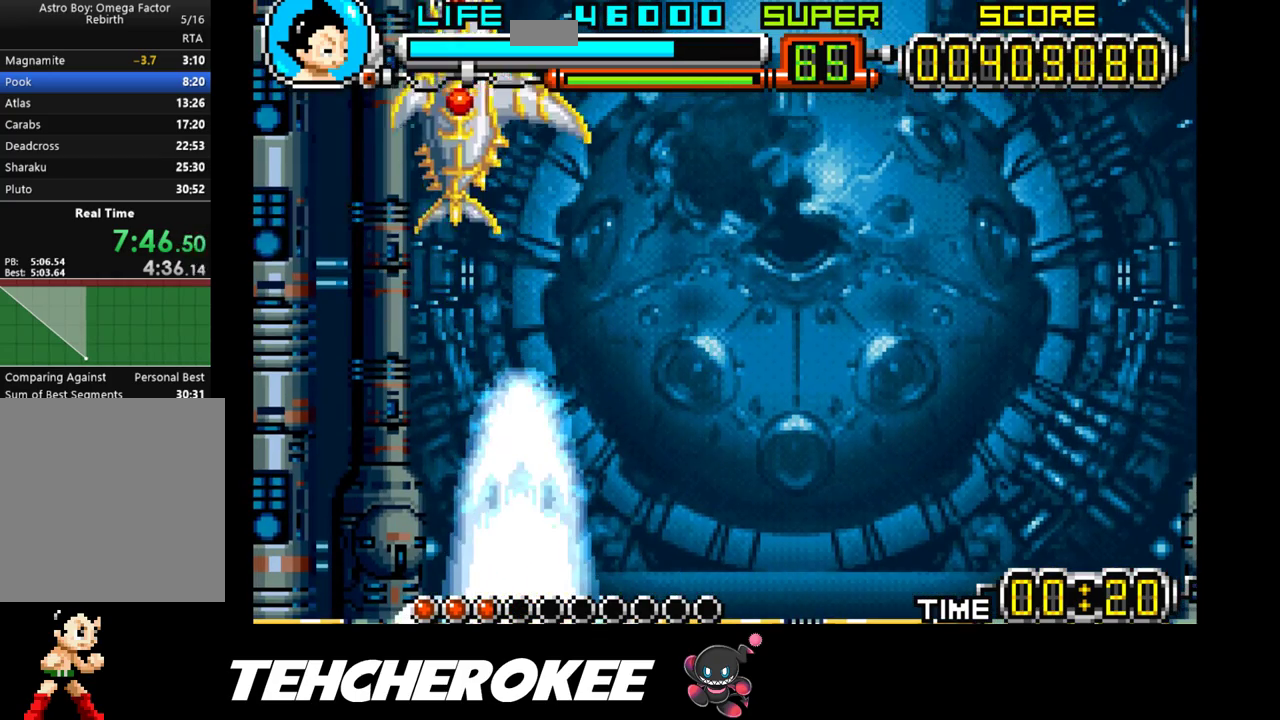
{"buttons": [], "events": [[33, "DPAD_RIGHT", "up"]]}
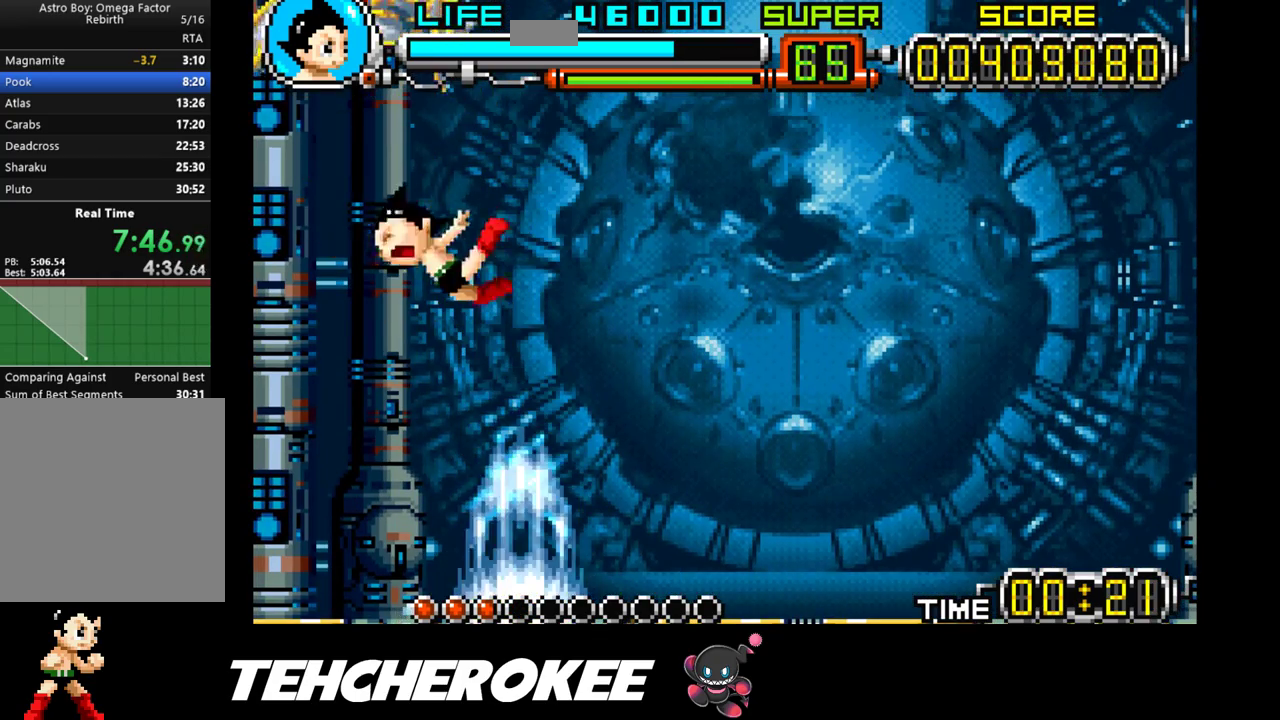
{"buttons": ["DPAD_LEFT"], "events": [[250, "DPAD_LEFT", "down"]]}
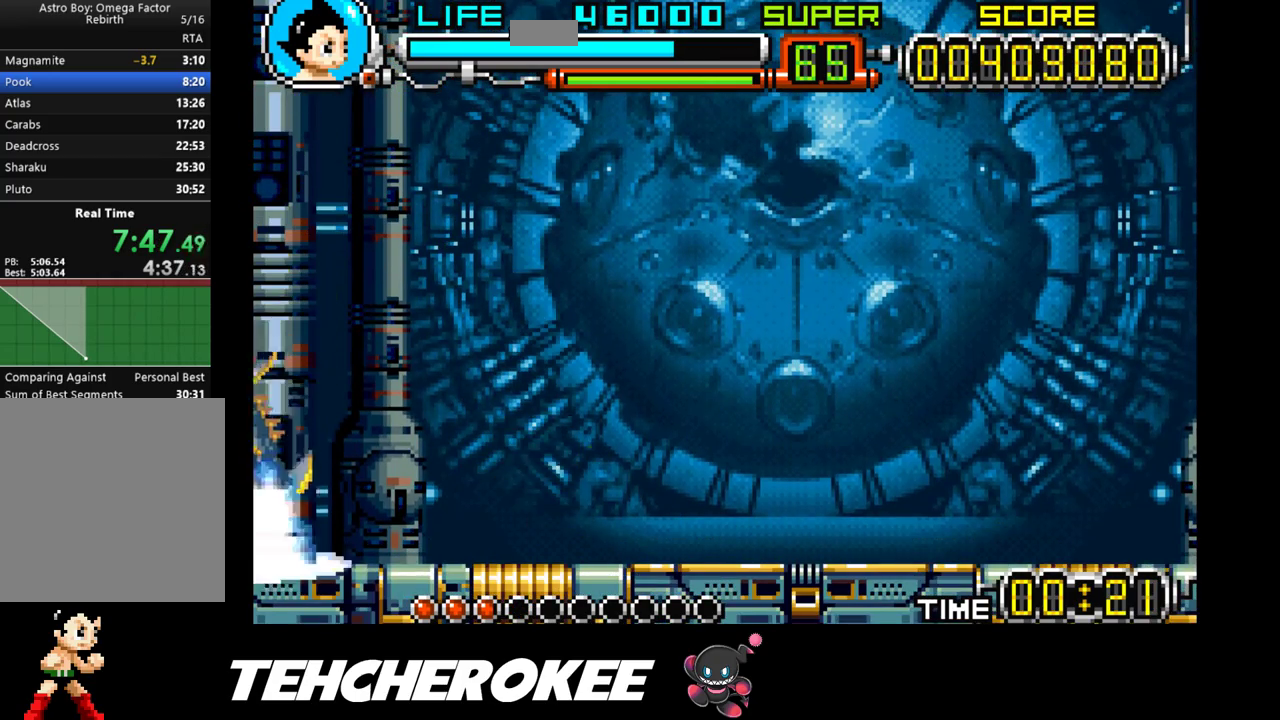
{"buttons": ["DPAD_LEFT"], "events": []}
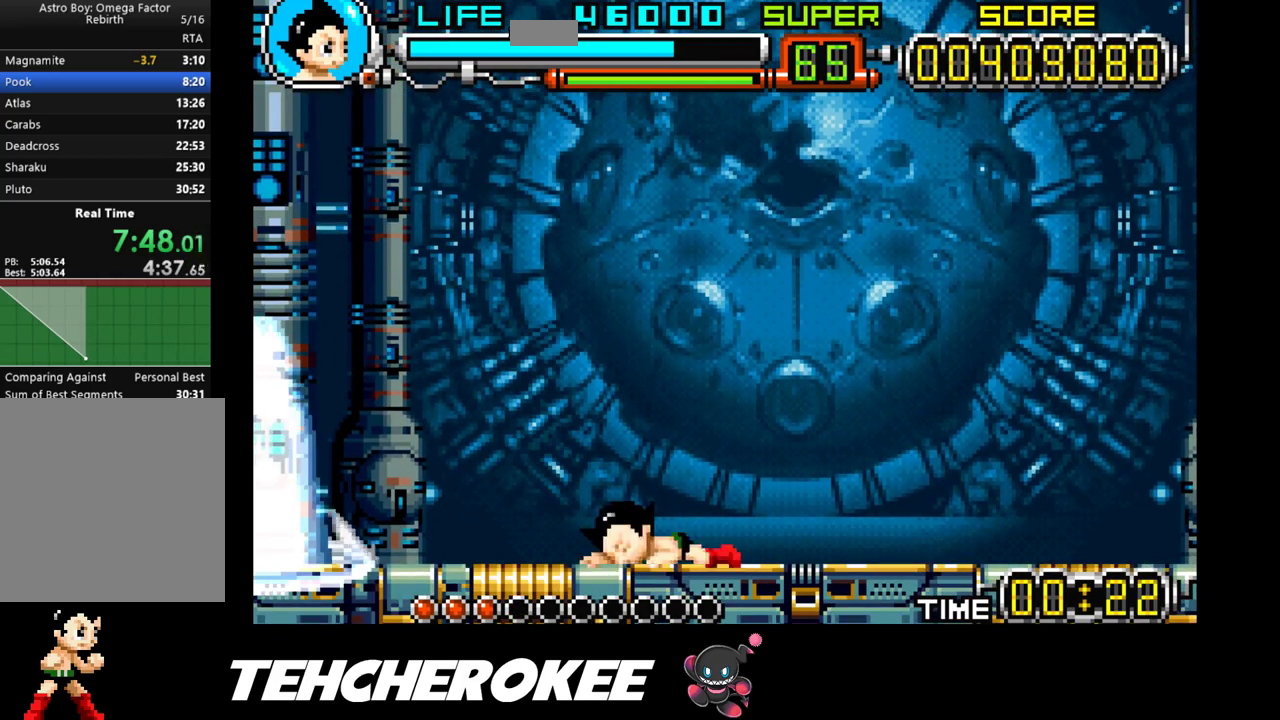
{"buttons": ["DPAD_LEFT"], "events": []}
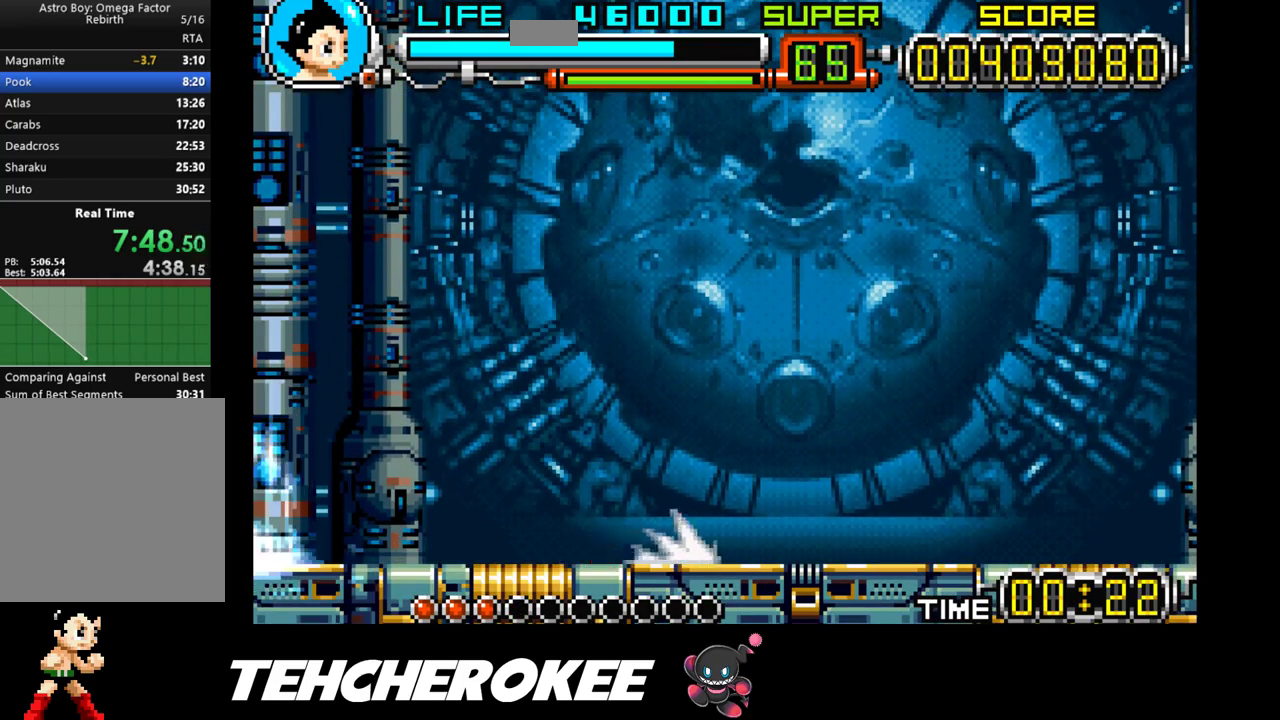
{"buttons": [], "events": [[83, "DPAD_LEFT", "up"], [250, "DPAD_RIGHT", "down"], [350, "DPAD_RIGHT", "up"]]}
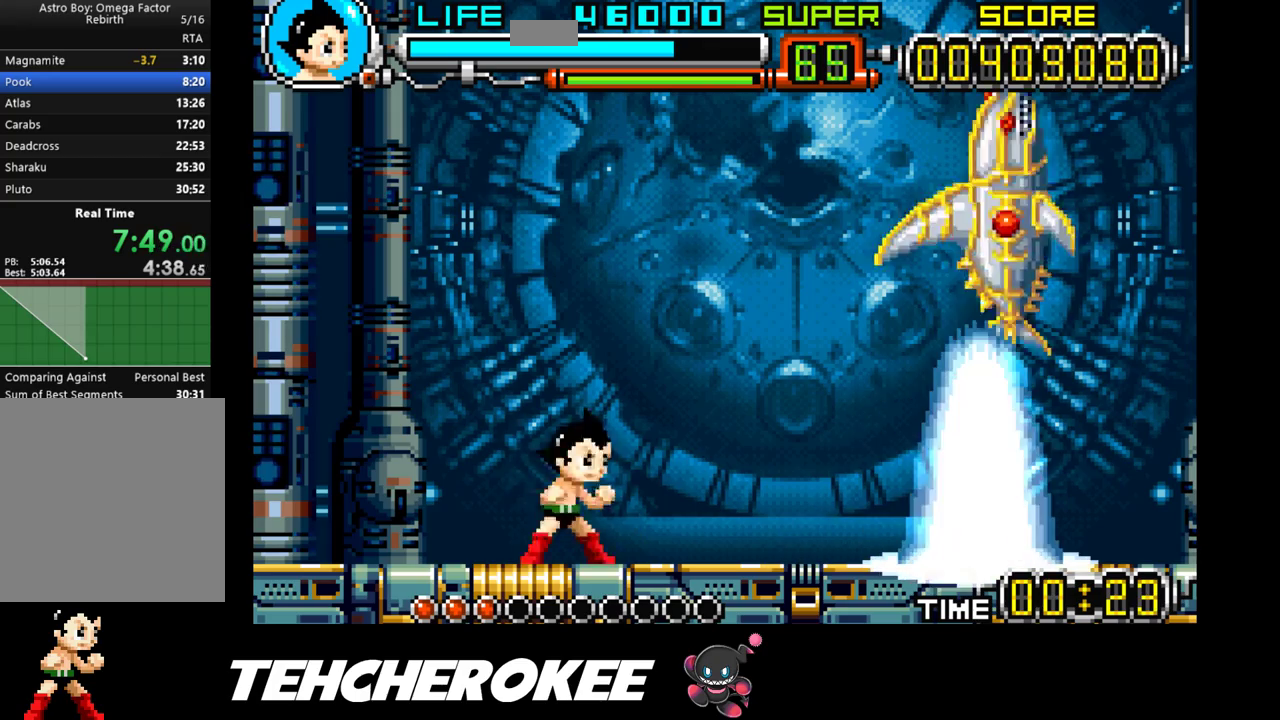
{"buttons": [], "events": []}
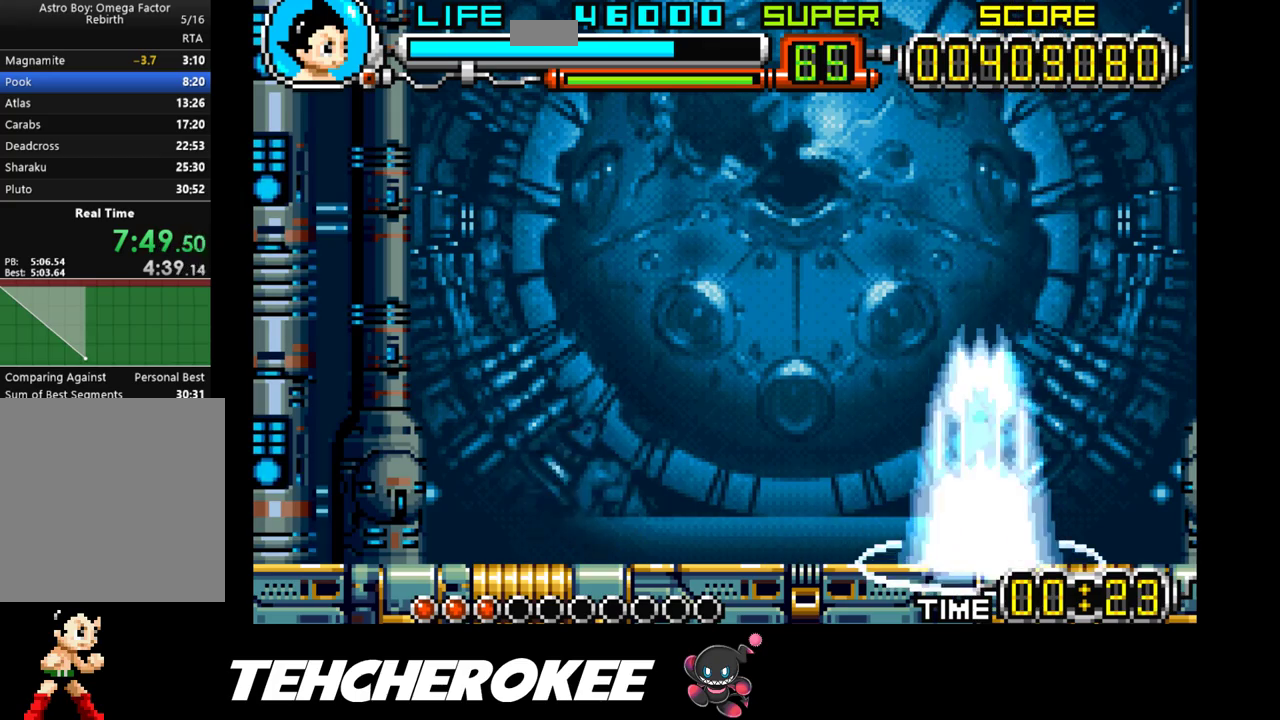
{"buttons": ["X", "DPAD_UP"], "events": [[383, "DPAD_UP", "down"], [417, "X", "down"]]}
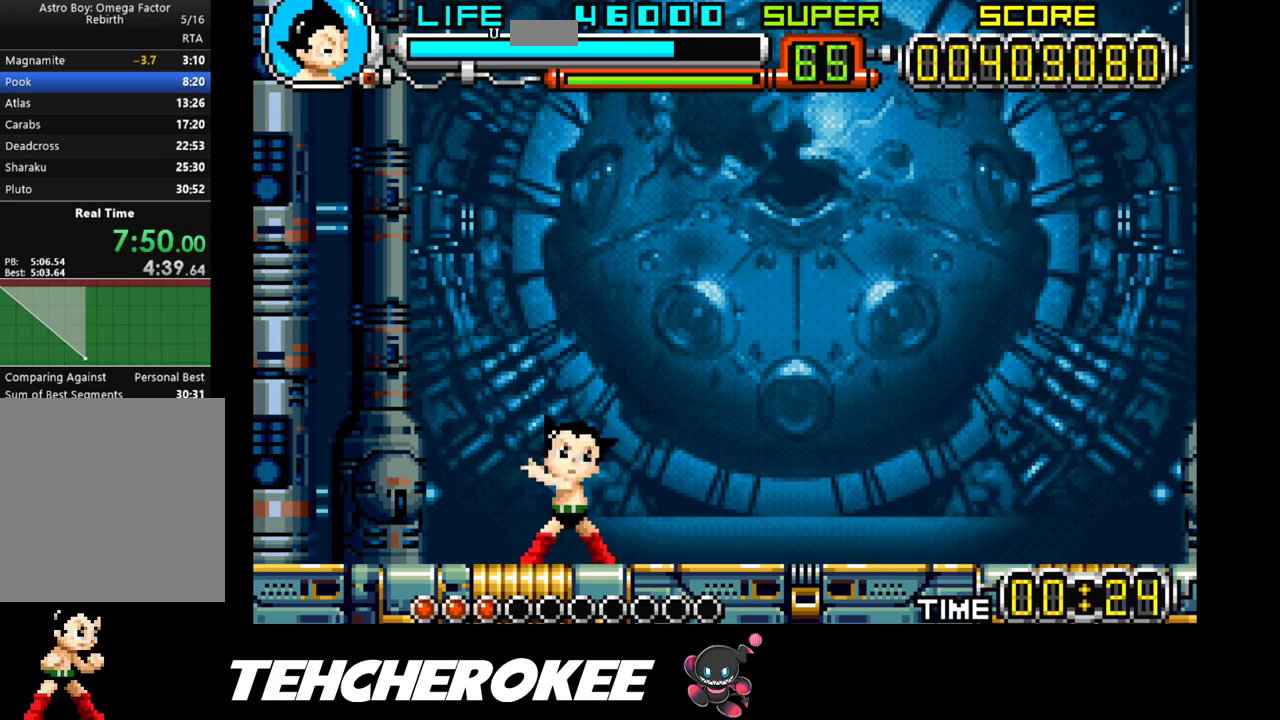
{"buttons": ["X", "DPAD_UP"], "events": []}
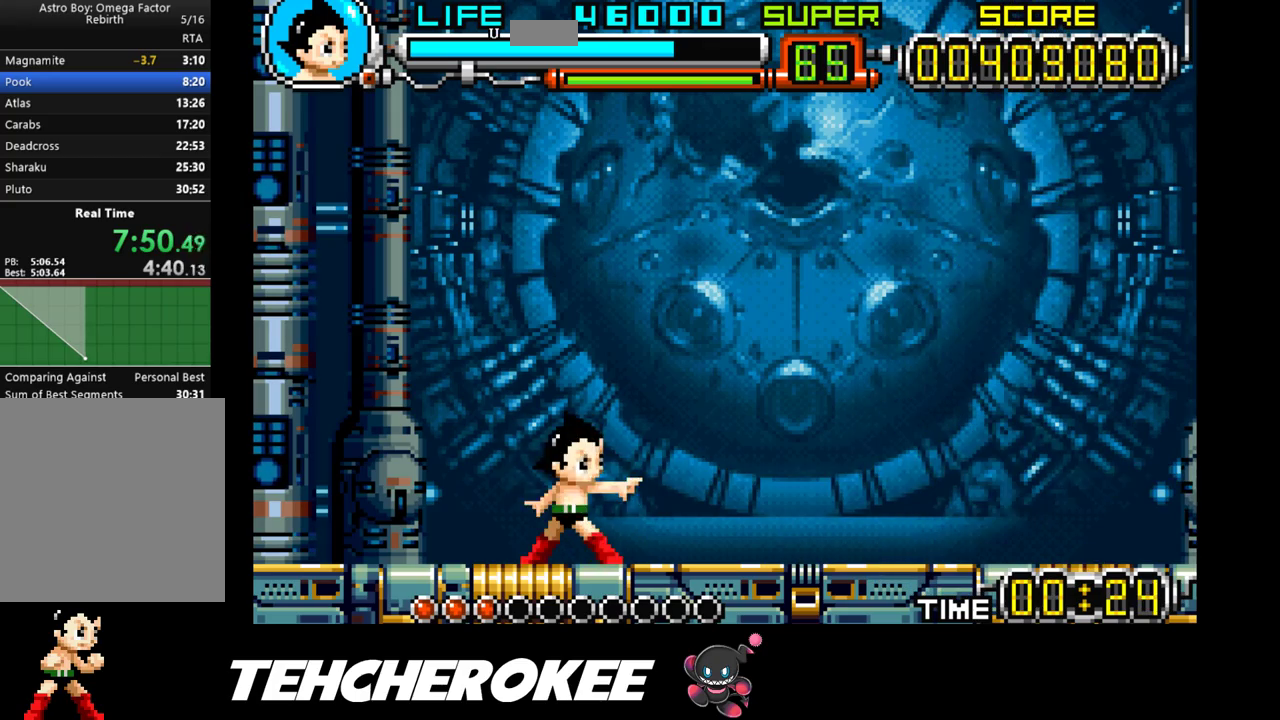
{"buttons": ["DPAD_UP"], "events": [[267, "X", "up"], [317, "X", "down"], [383, "X", "up"], [450, "X", "down"], [483, "X", "up"]]}
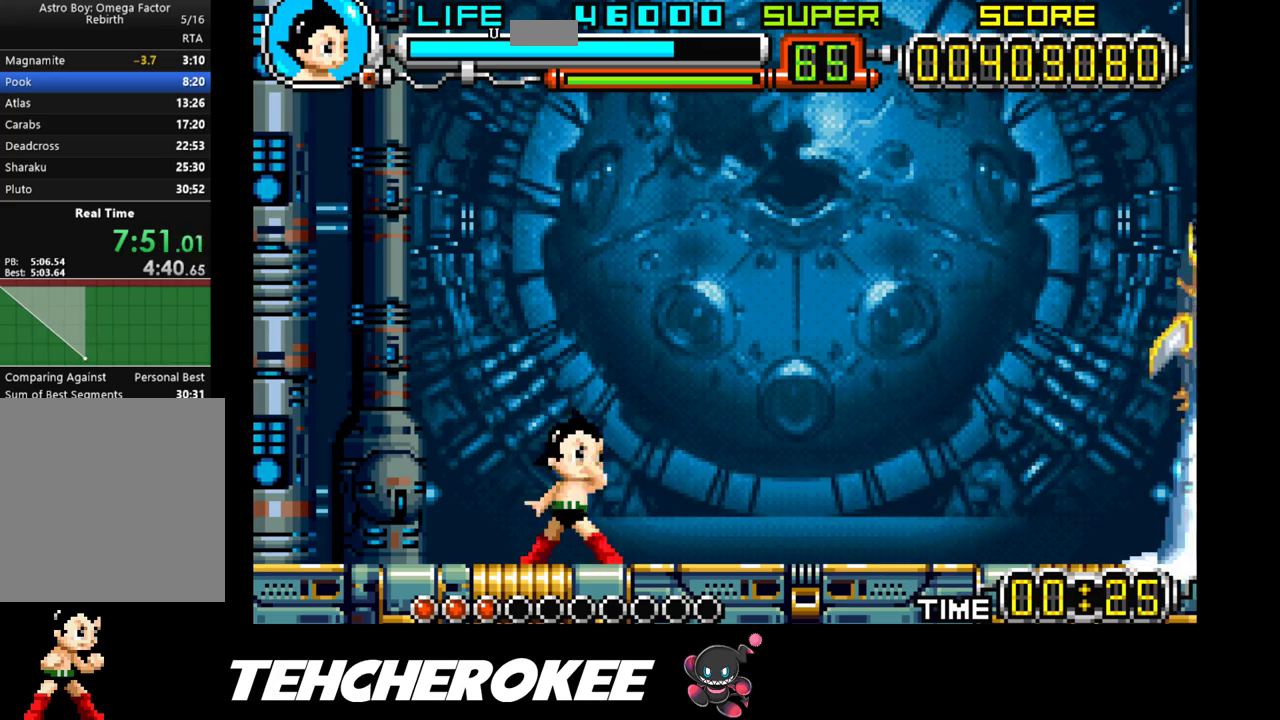
{"buttons": [], "events": [[33, "X", "down"], [100, "X", "up"], [150, "X", "down"], [233, "X", "up"], [267, "X", "down"], [333, "X", "up"], [417, "DPAD_UP", "up"]]}
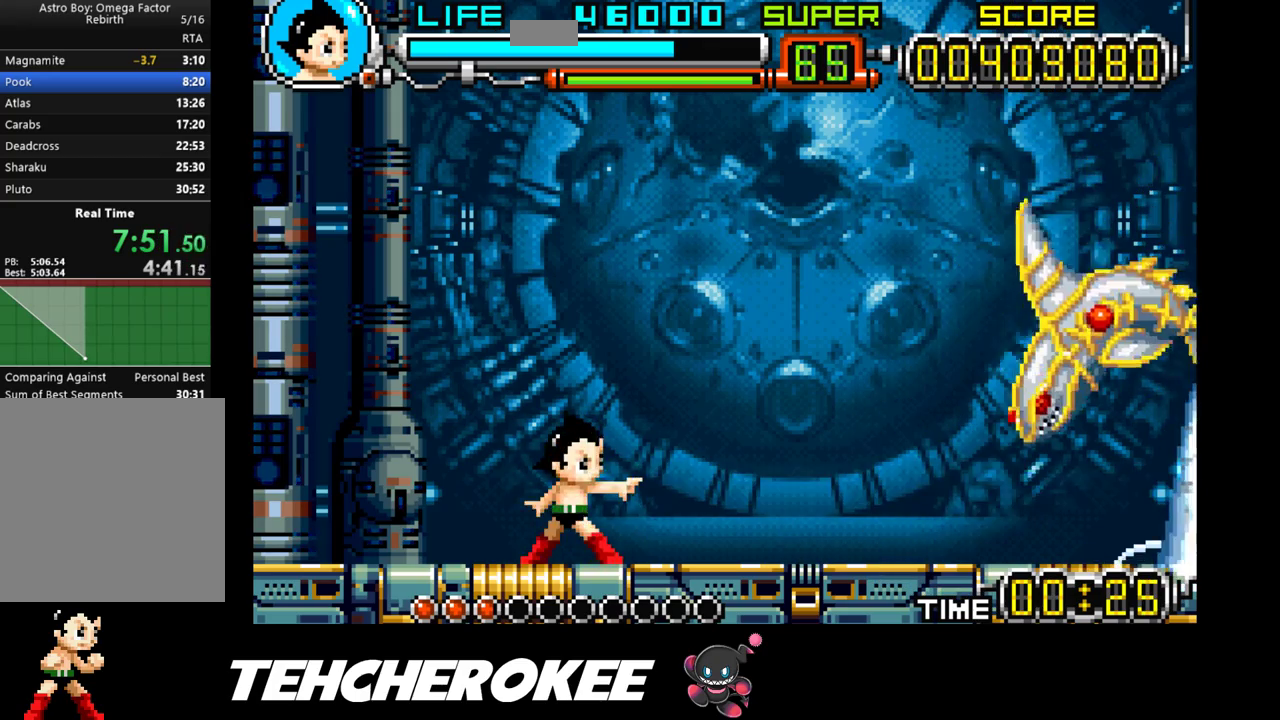
{"buttons": [], "events": [[200, "R1", "down"], [333, "R1", "up"]]}
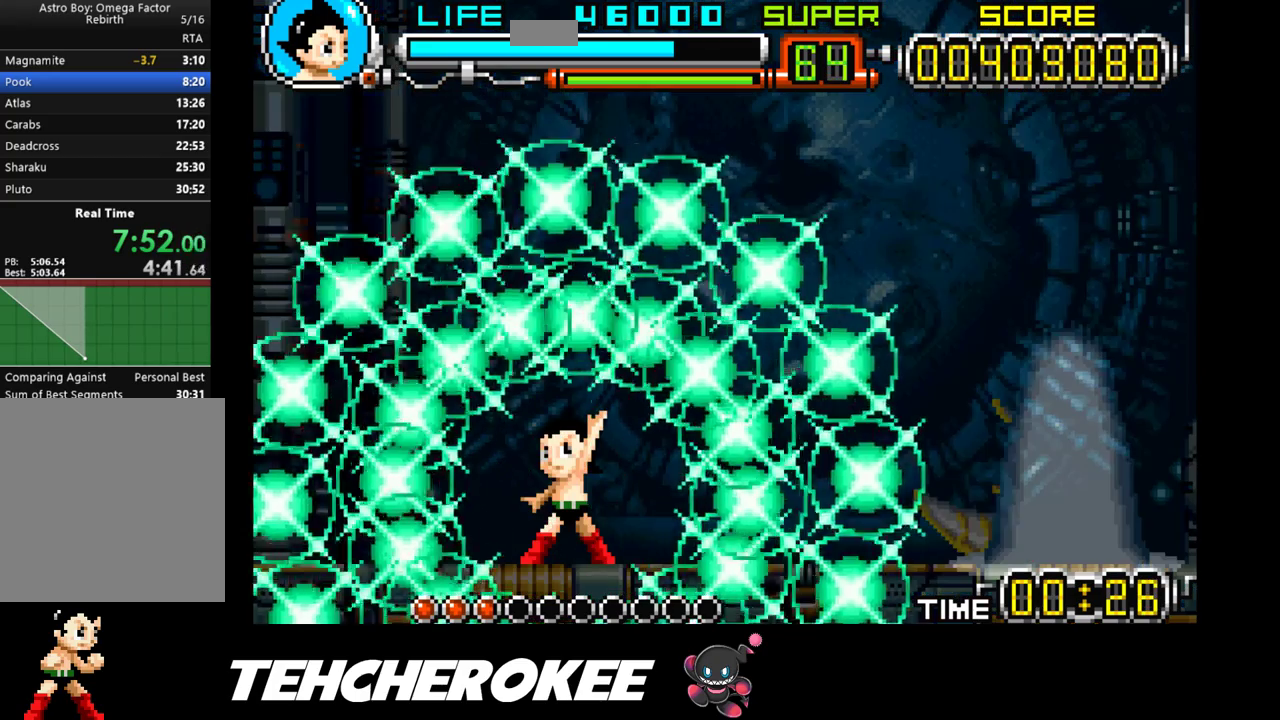
{"buttons": [], "events": []}
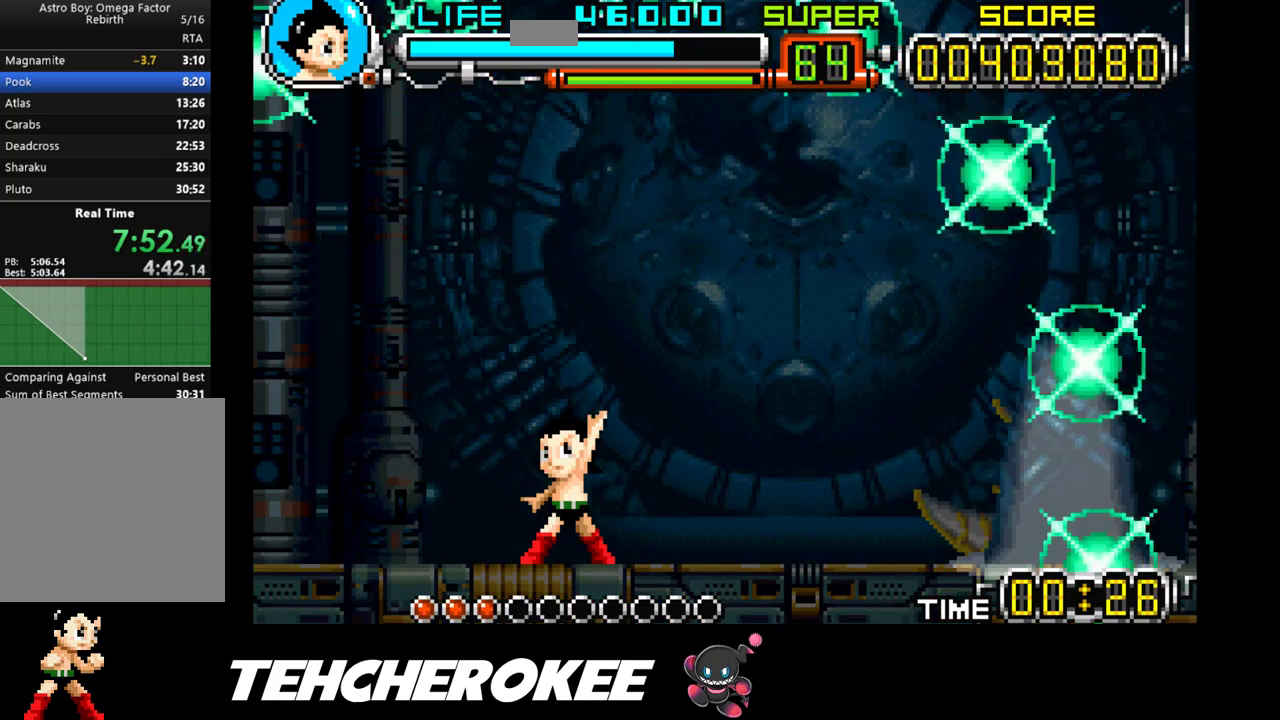
{"buttons": [], "events": []}
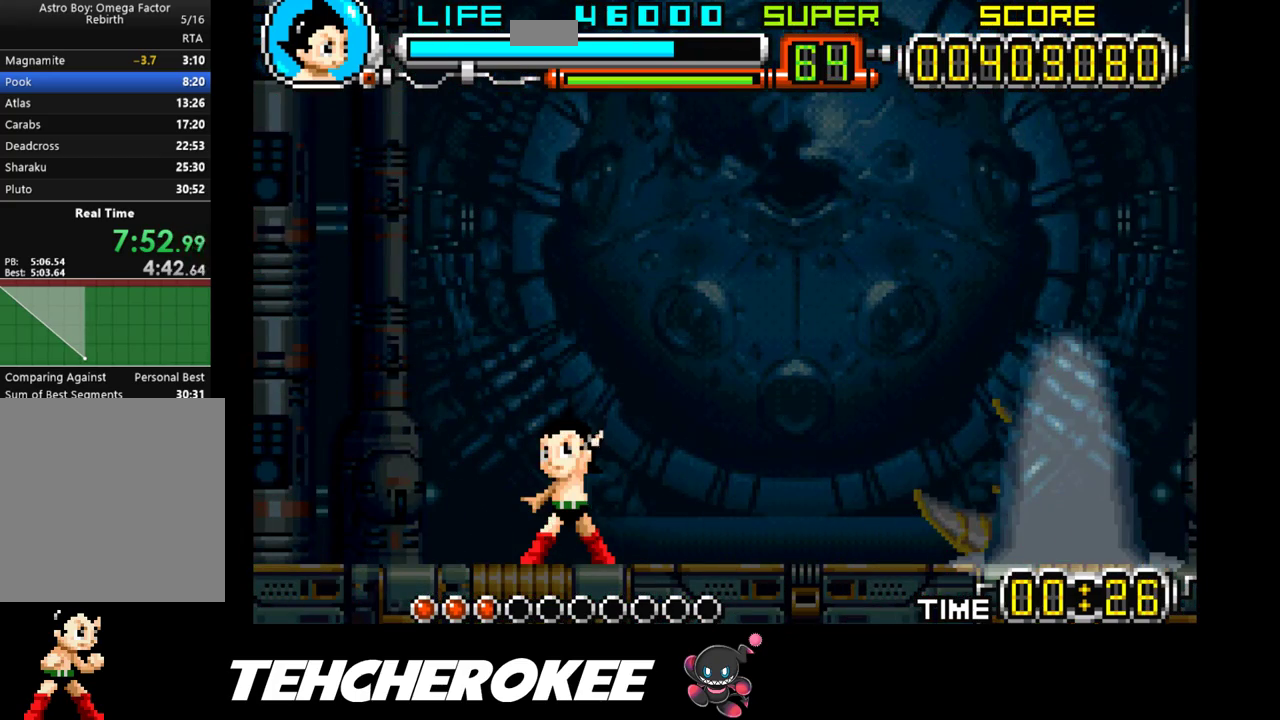
{"buttons": [], "events": []}
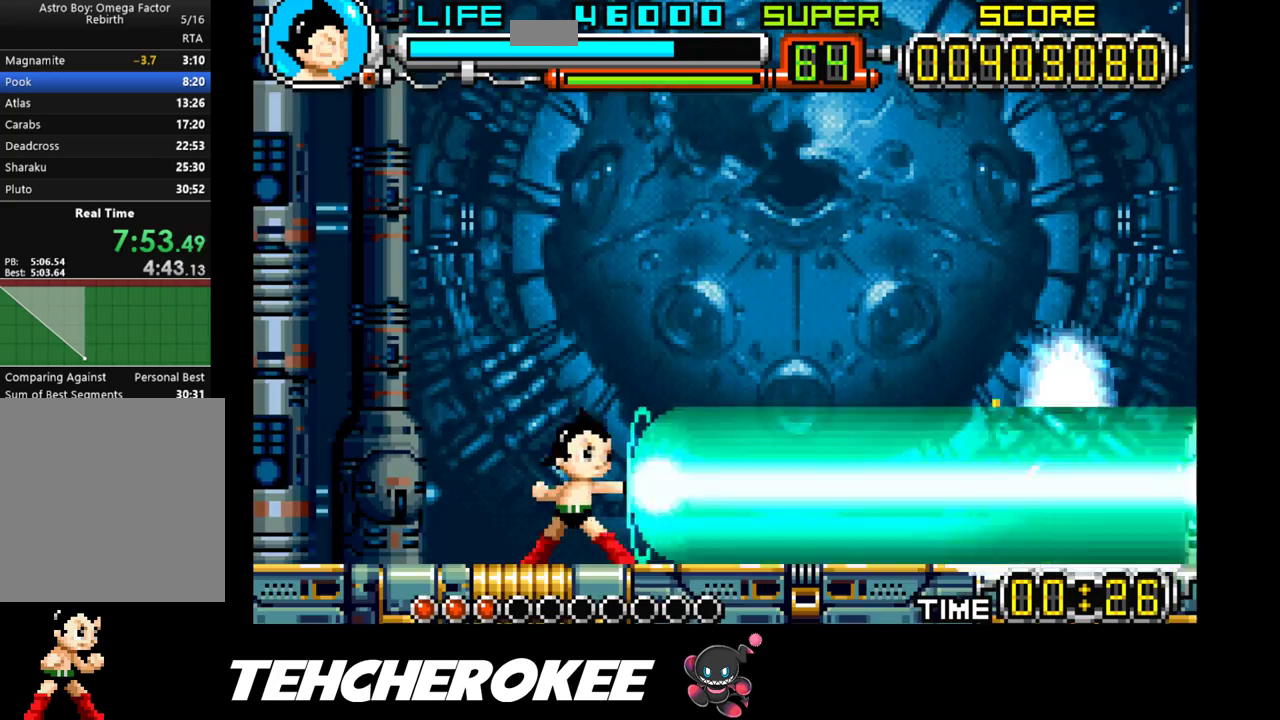
{"buttons": [], "events": []}
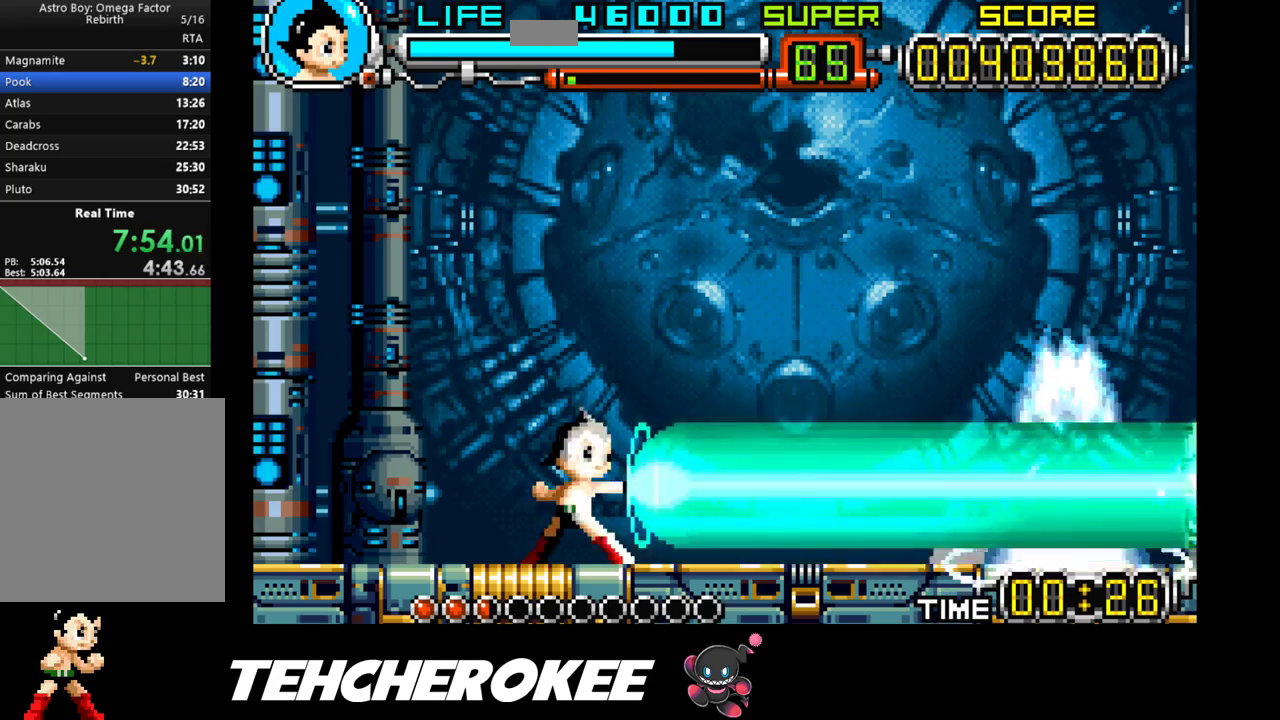
{"buttons": ["DPAD_RIGHT"], "events": [[400, "DPAD_RIGHT", "down"], [417, "X", "down"], [467, "X", "up"]]}
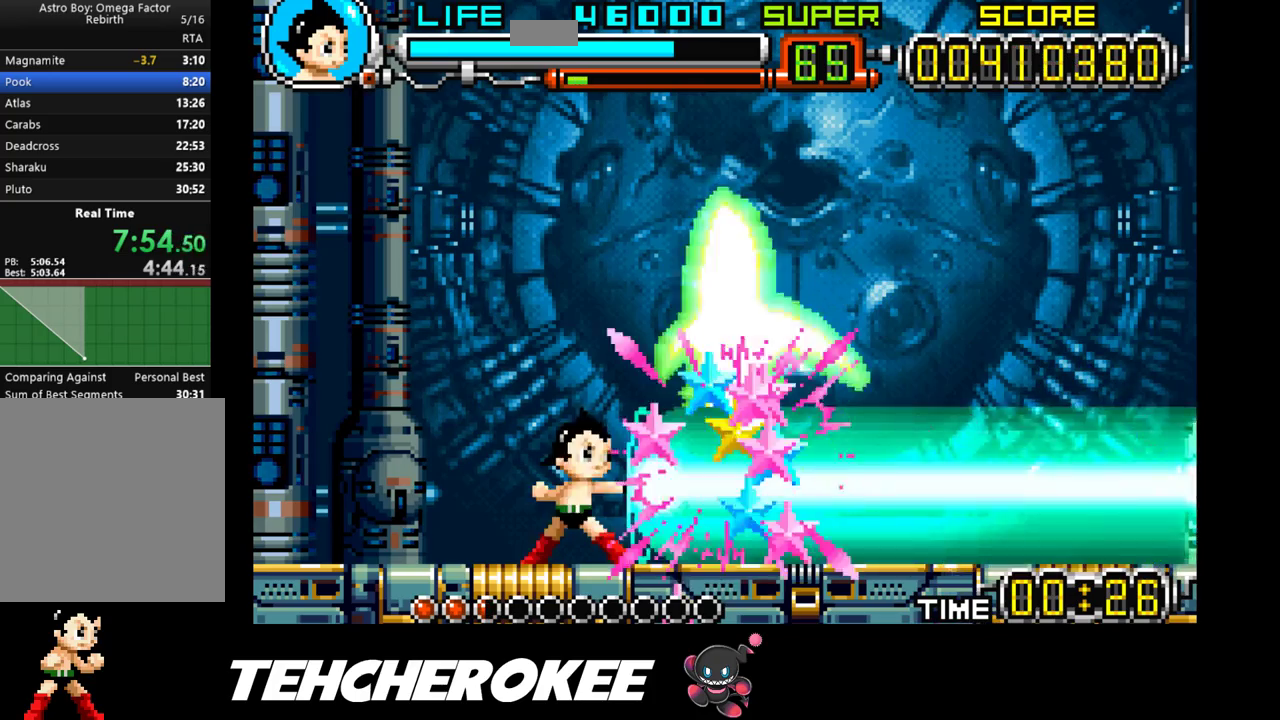
{"buttons": ["X", "DPAD_RIGHT"], "events": [[17, "X", "down"], [83, "X", "up"], [117, "X", "down"], [183, "X", "up"], [217, "X", "down"], [300, "X", "up"], [317, "X", "down"], [400, "X", "up"], [450, "X", "down"]]}
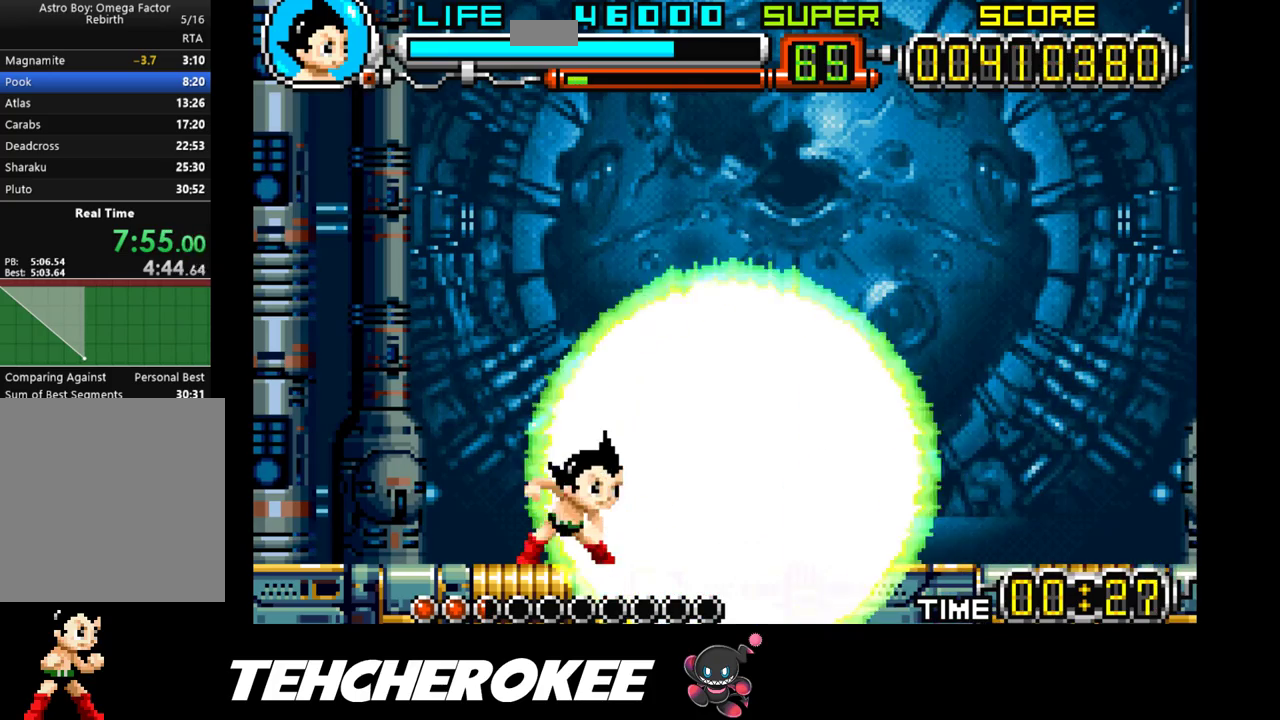
{"buttons": [], "events": [[17, "X", "up"], [117, "DPAD_RIGHT", "up"]]}
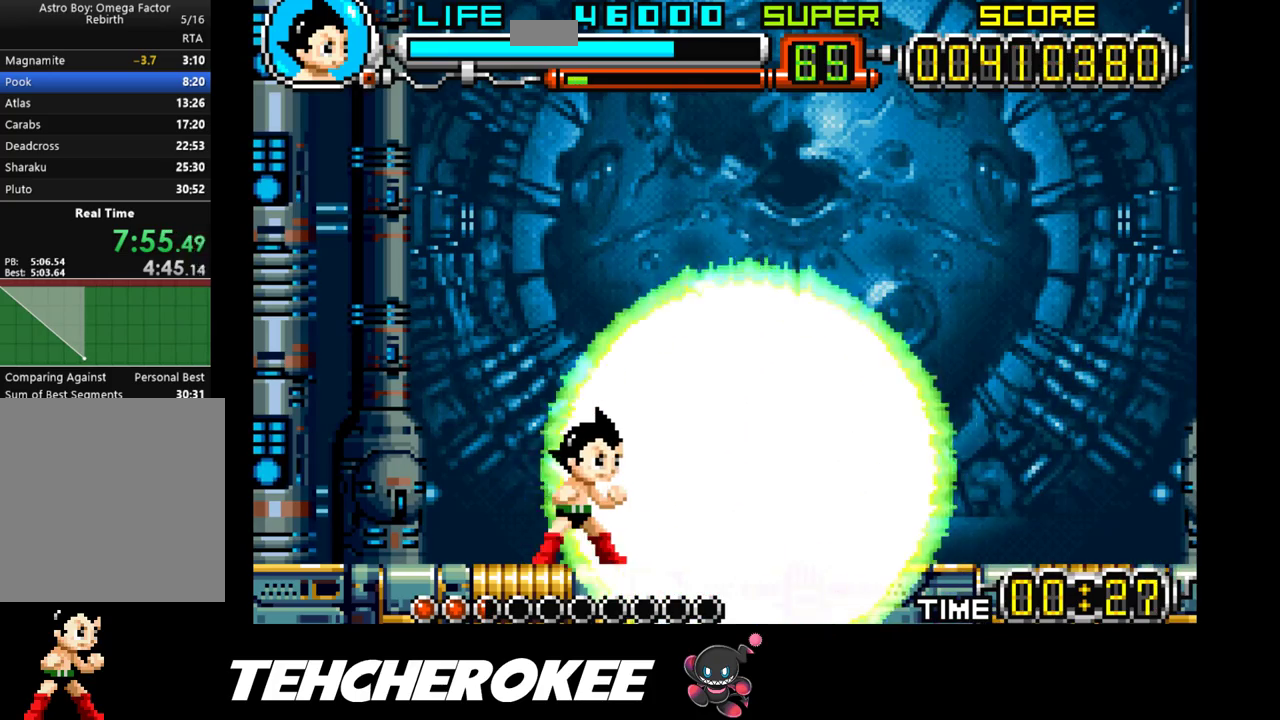
{"buttons": [], "events": []}
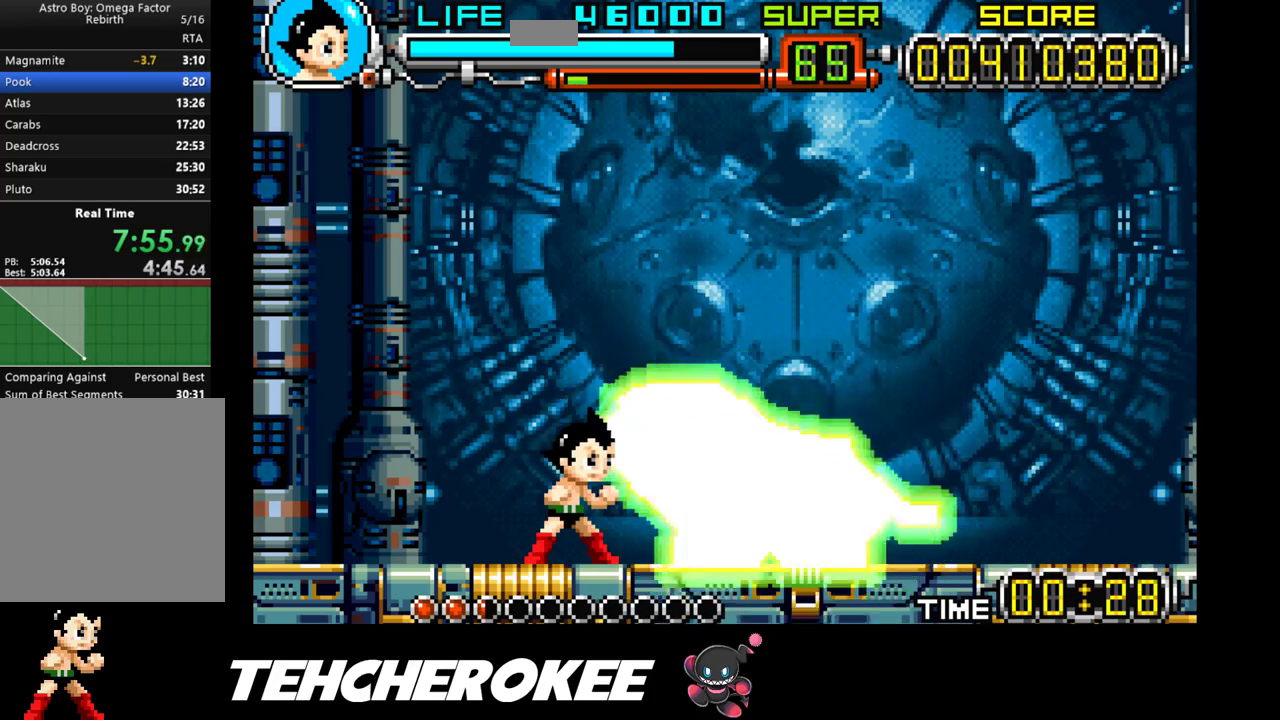
{"buttons": [], "events": []}
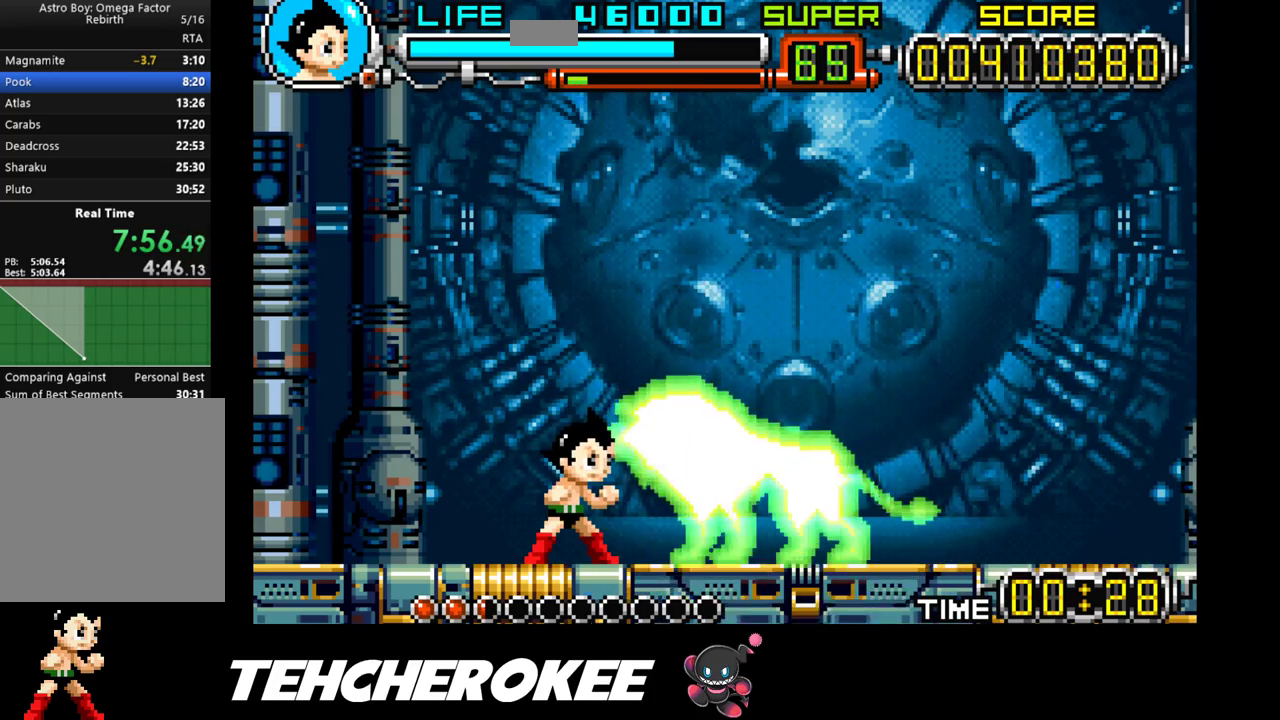
{"buttons": [], "events": [[200, "DPAD_RIGHT", "down"], [250, "B", "down"], [267, "B", "up"], [317, "B", "down"], [367, "B", "up"], [450, "DPAD_RIGHT", "up"]]}